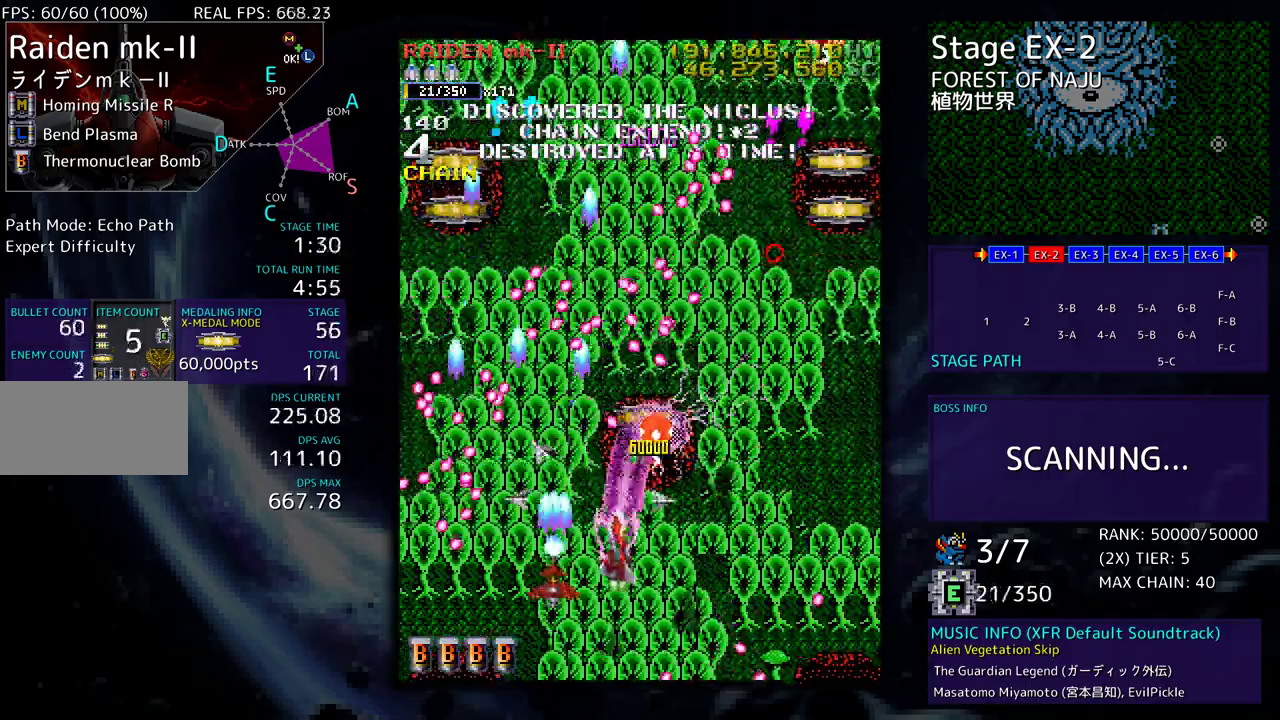
Gameplay with a controller; each line is a JSON object with the inputs held at the frame after it. "events" lists button and stick changes between this image and that frame as [ms after this image, input, new state], when the widget could be followed in between. Not read: L3 R3 other_buttons.
{"buttons": ["DPAD_DOWN", "DPAD_RIGHT"], "events": [[250, "DPAD_LEFT", "up"], [383, "DPAD_RIGHT", "down"]]}
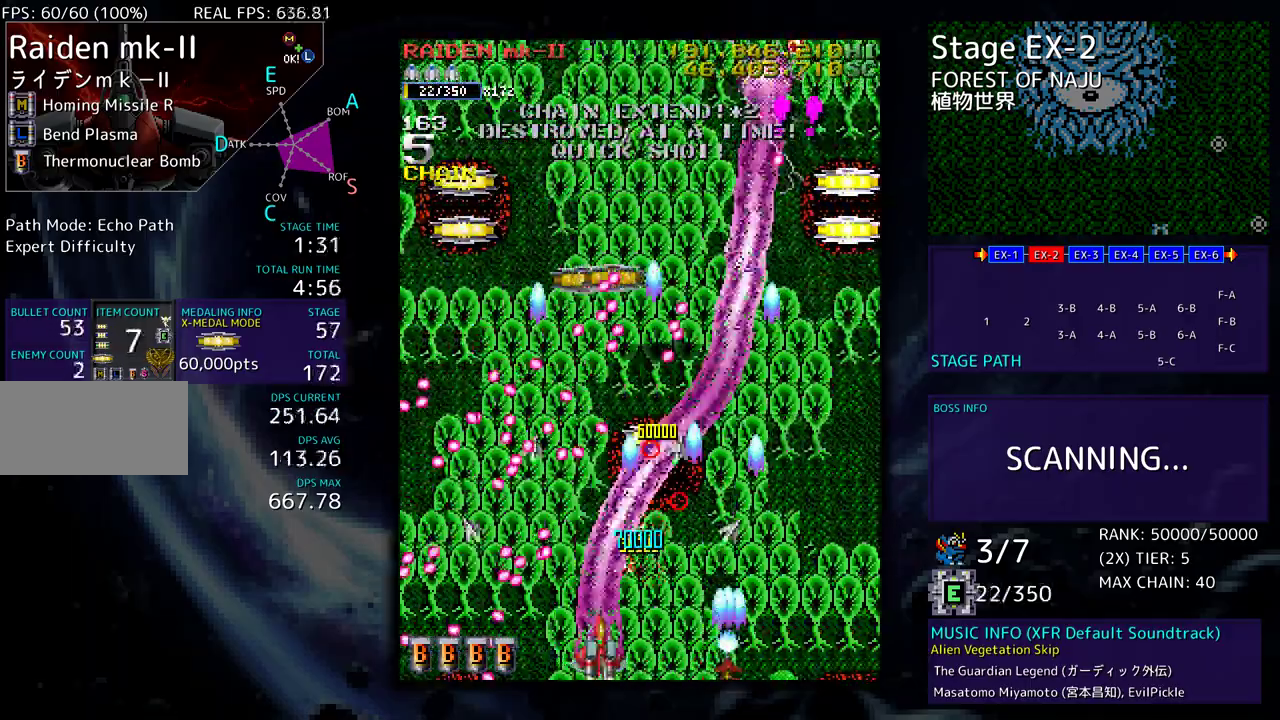
{"buttons": ["DPAD_UP", "DPAD_RIGHT"], "events": [[217, "DPAD_DOWN", "up"], [250, "DPAD_UP", "down"]]}
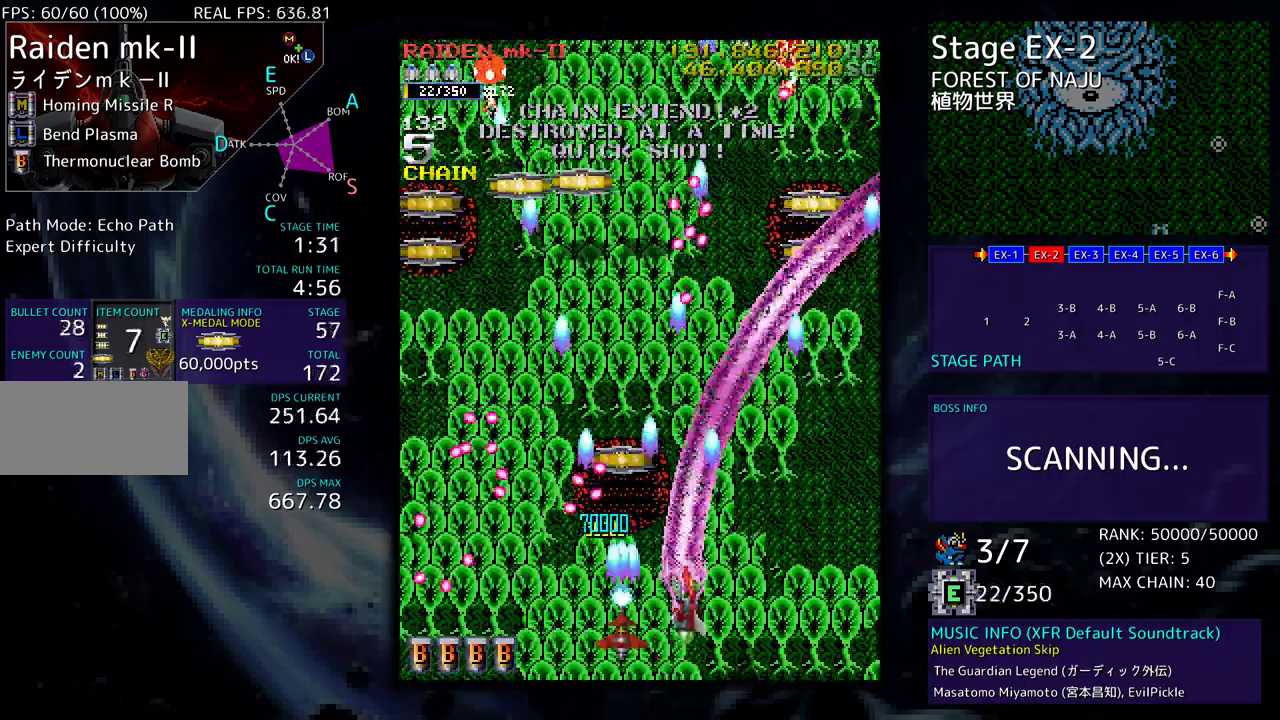
{"buttons": ["DPAD_UP", "DPAD_LEFT"], "events": [[267, "DPAD_LEFT", "down"], [267, "DPAD_RIGHT", "up"]]}
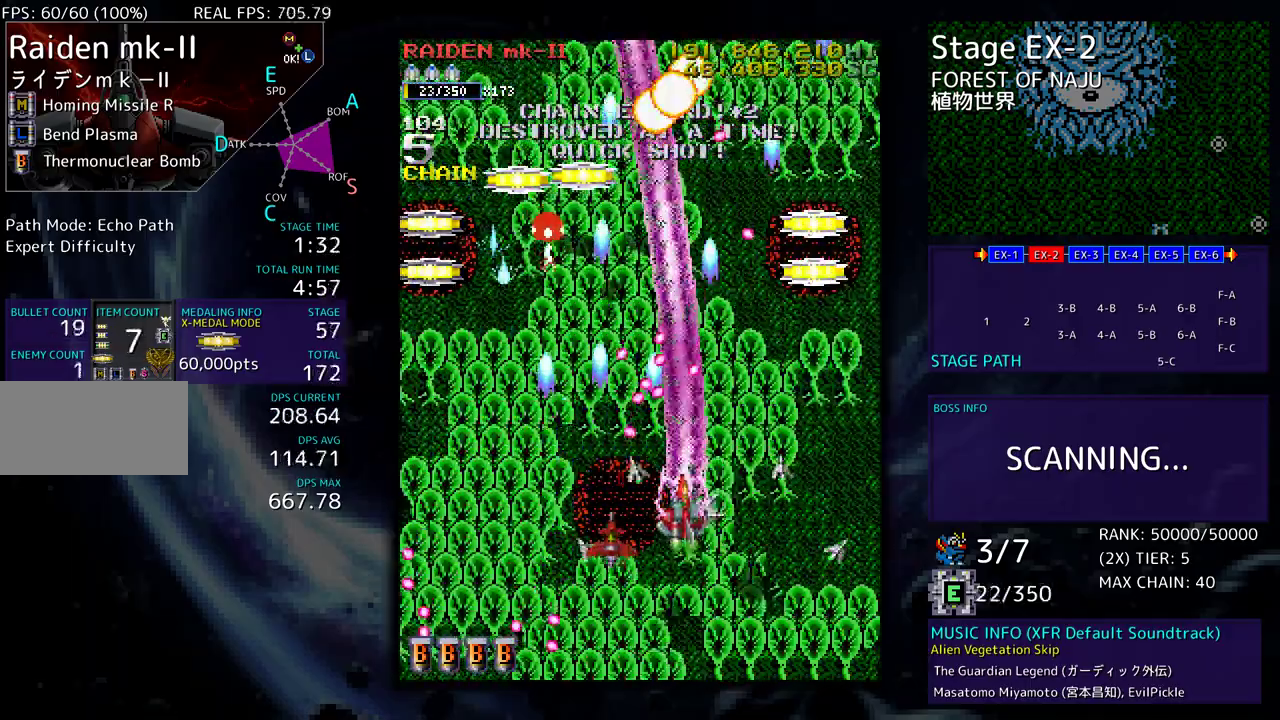
{"buttons": ["DPAD_DOWN", "DPAD_RIGHT"], "events": [[50, "DPAD_LEFT", "up"], [50, "DPAD_UP", "up"], [67, "DPAD_RIGHT", "down"], [83, "DPAD_DOWN", "down"]]}
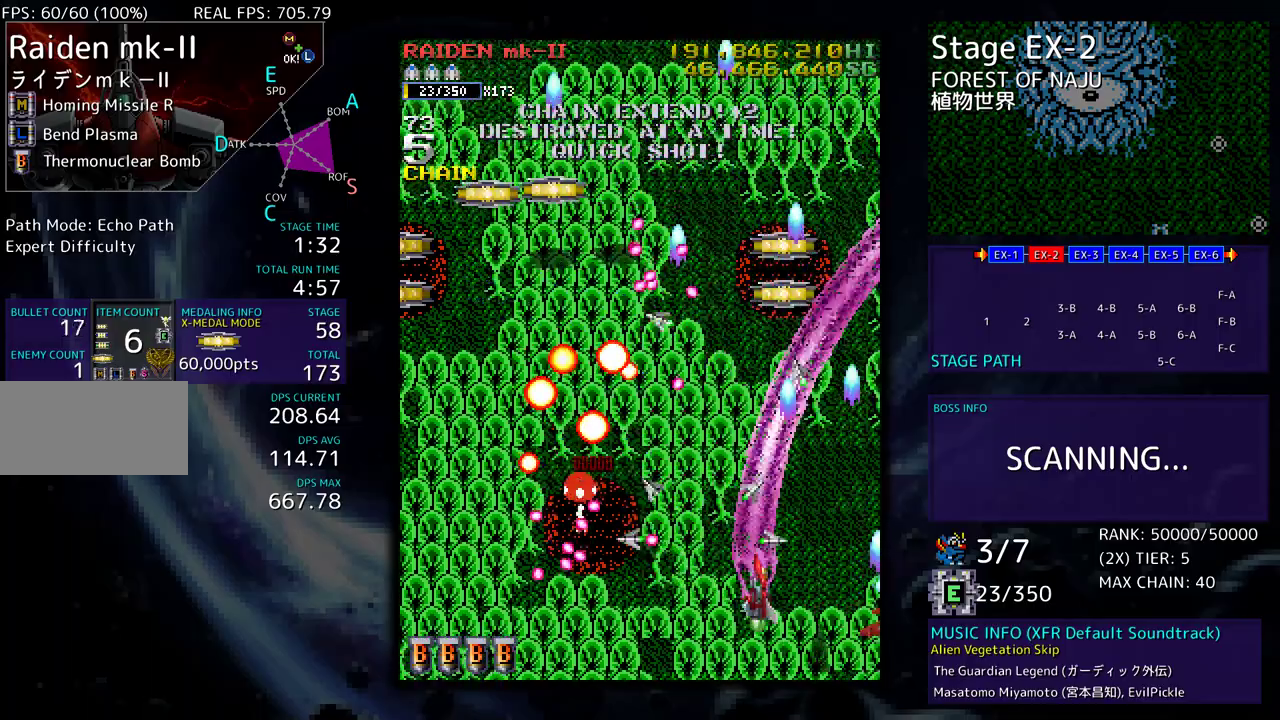
{"buttons": ["DPAD_UP", "DPAD_RIGHT"], "events": [[33, "DPAD_DOWN", "up"], [50, "DPAD_UP", "down"], [283, "DPAD_RIGHT", "up"], [483, "DPAD_RIGHT", "down"]]}
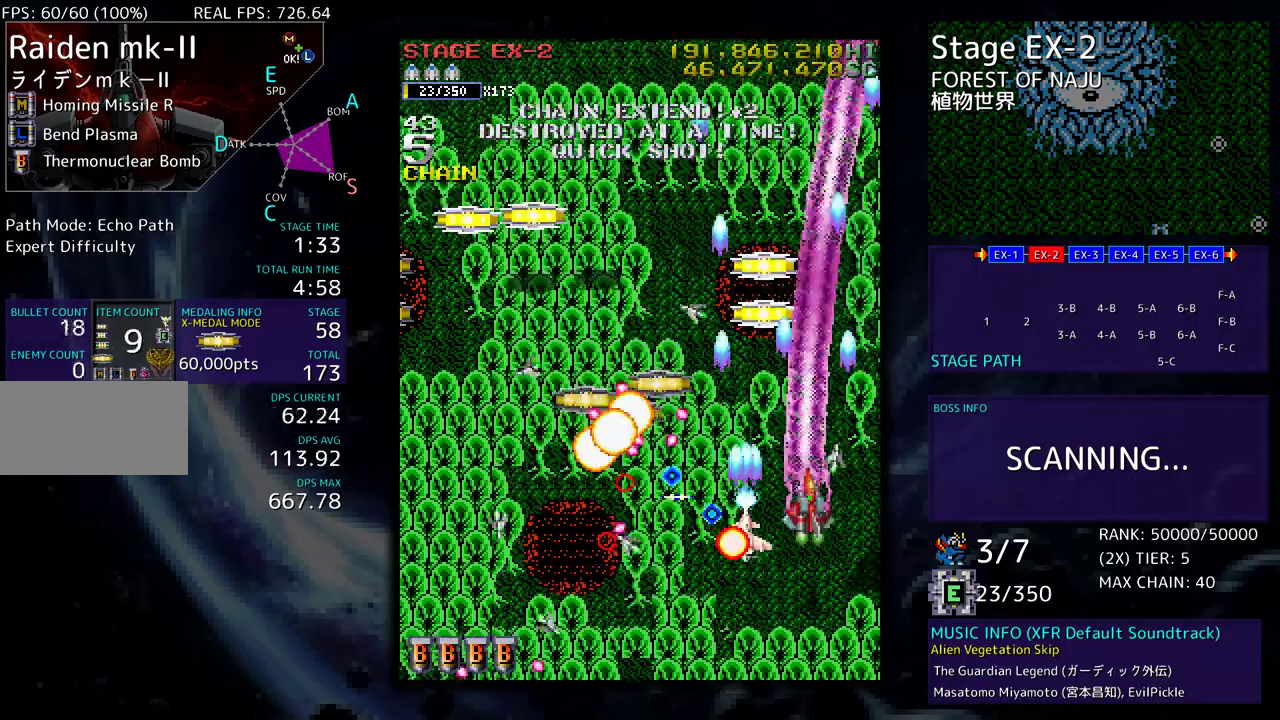
{"buttons": ["DPAD_DOWN", "DPAD_RIGHT"], "events": [[83, "DPAD_RIGHT", "up"], [367, "DPAD_RIGHT", "down"], [383, "DPAD_UP", "up"], [433, "DPAD_DOWN", "down"]]}
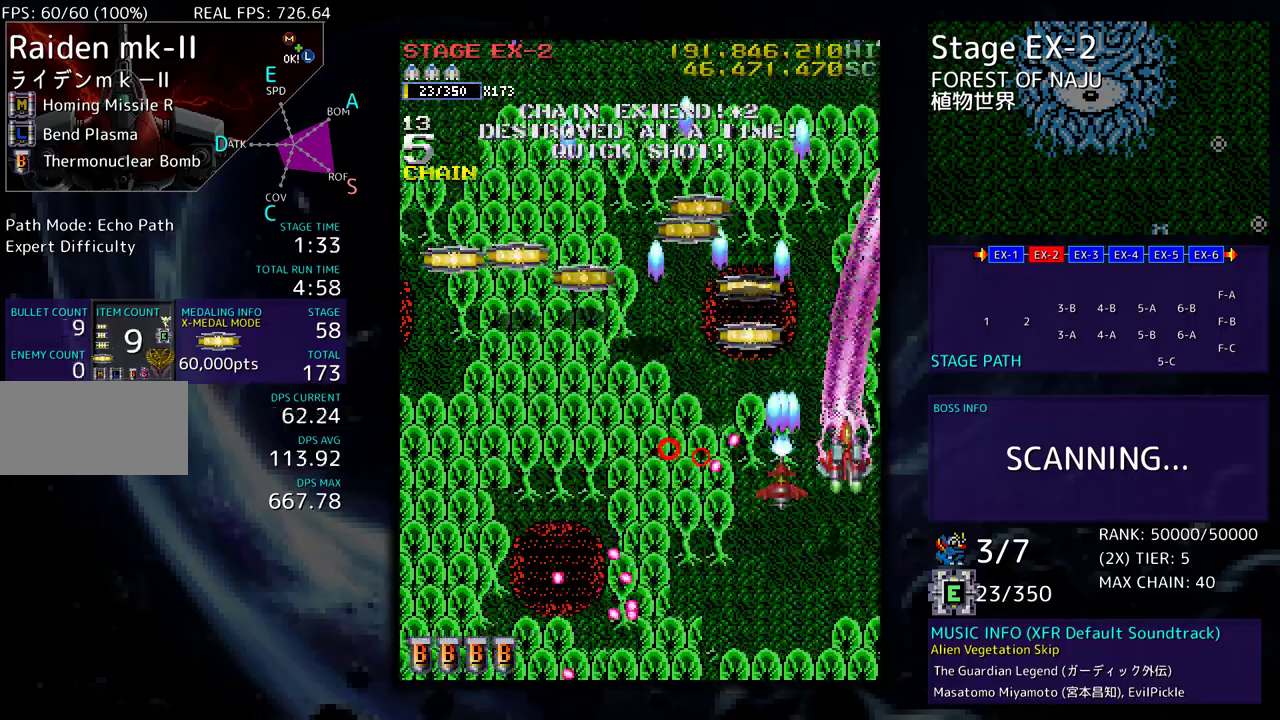
{"buttons": ["DPAD_UP", "DPAD_LEFT"], "events": [[100, "DPAD_DOWN", "up"], [117, "DPAD_UP", "down"], [133, "DPAD_RIGHT", "up"], [200, "DPAD_LEFT", "down"]]}
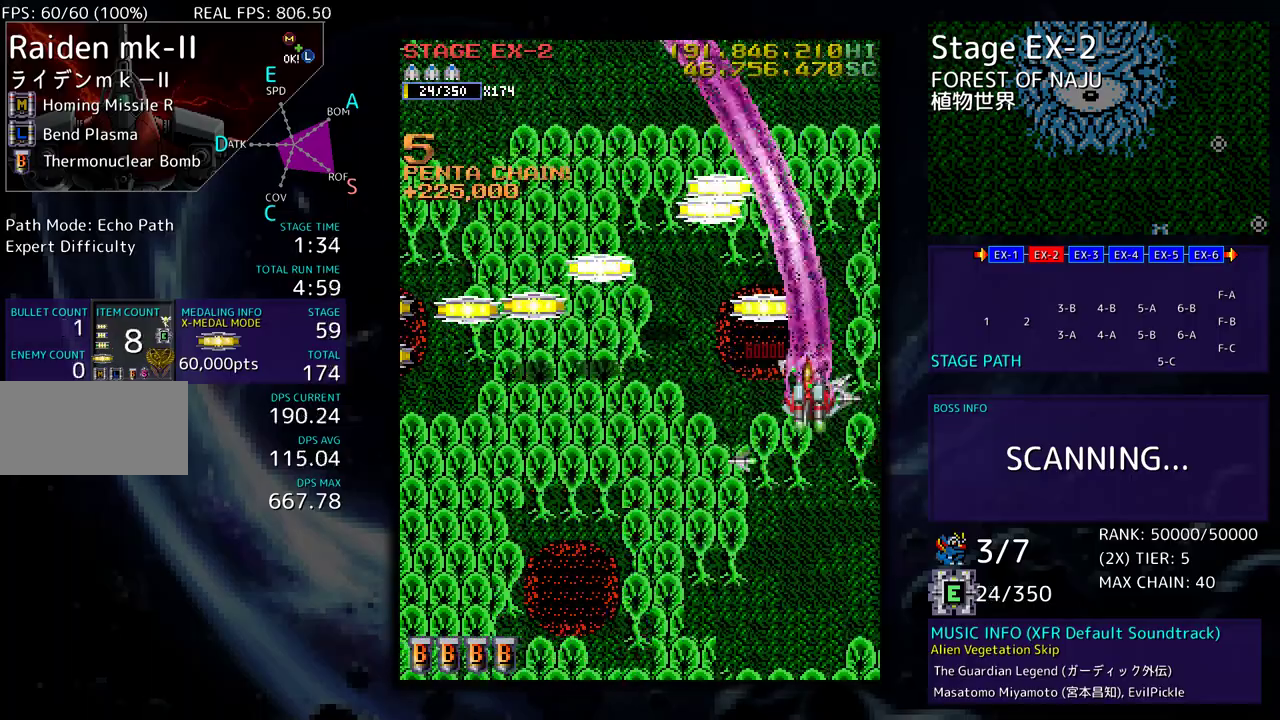
{"buttons": ["DPAD_DOWN", "DPAD_LEFT"], "events": [[267, "DPAD_UP", "up"], [283, "DPAD_DOWN", "down"]]}
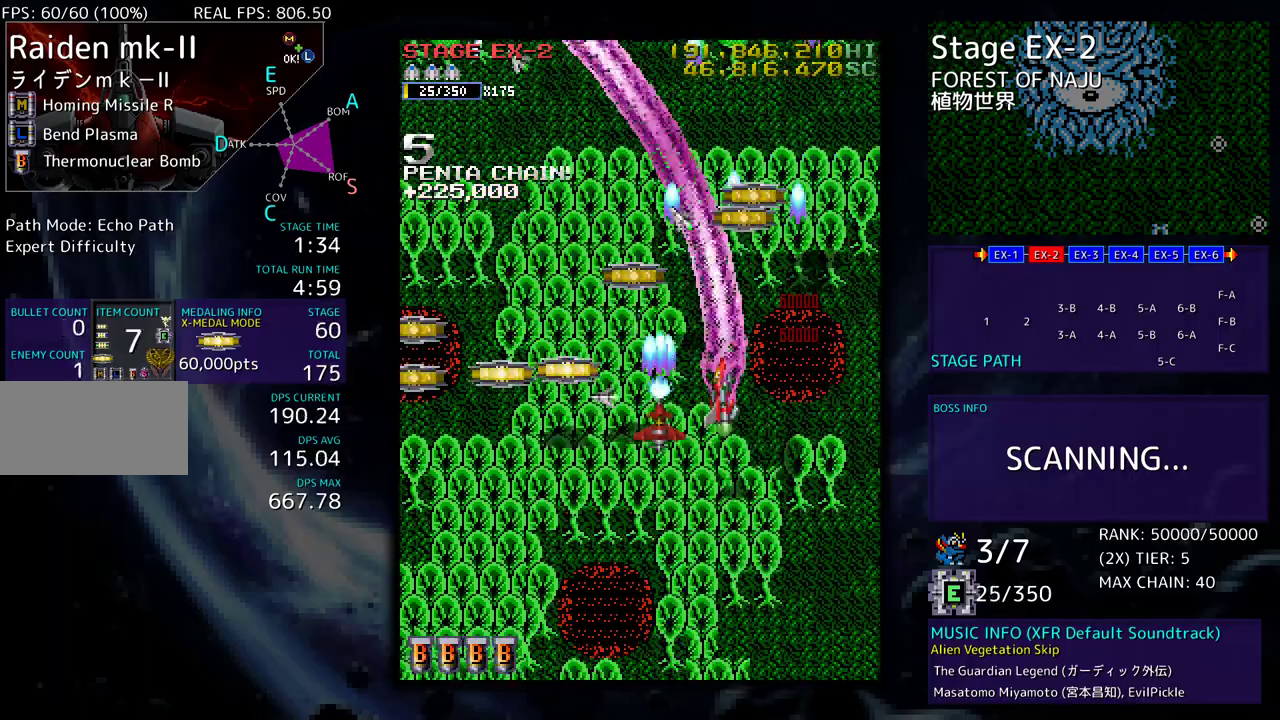
{"buttons": ["DPAD_LEFT"], "events": [[500, "DPAD_DOWN", "up"]]}
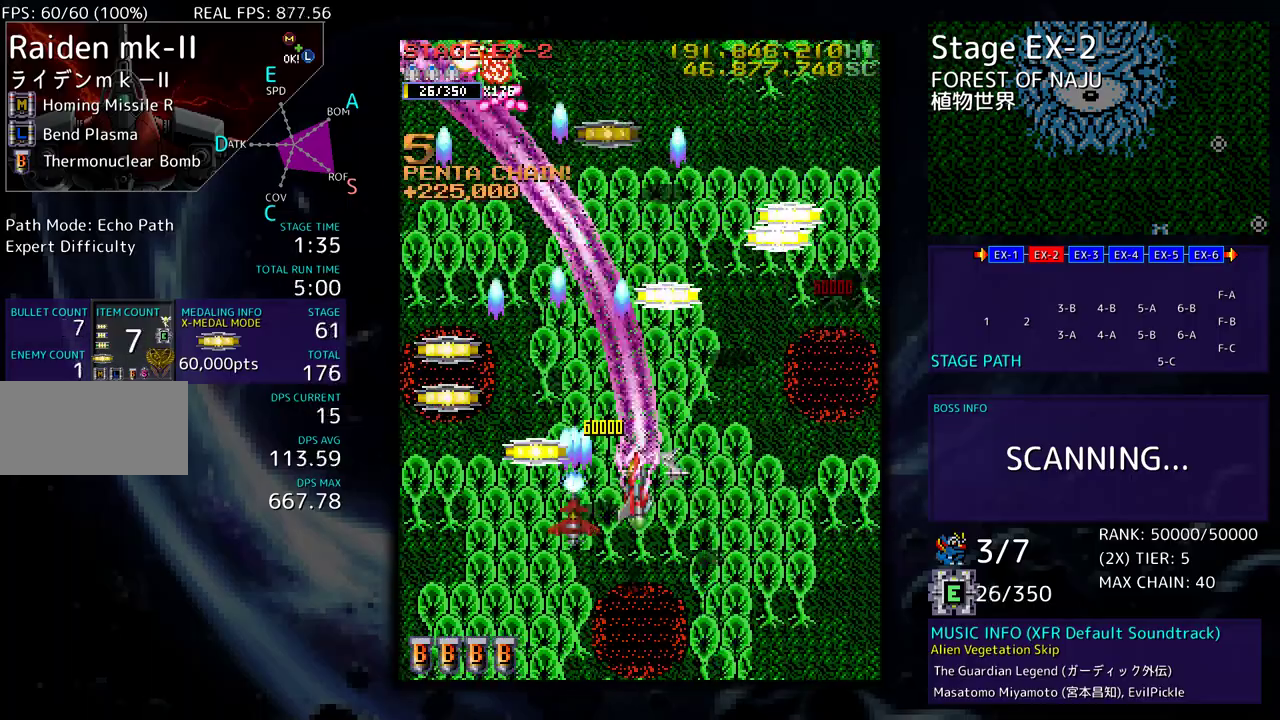
{"buttons": ["DPAD_UP", "DPAD_LEFT"], "events": [[50, "DPAD_UP", "down"], [133, "DPAD_UP", "up"], [167, "DPAD_DOWN", "down"], [383, "DPAD_DOWN", "up"], [433, "DPAD_UP", "down"]]}
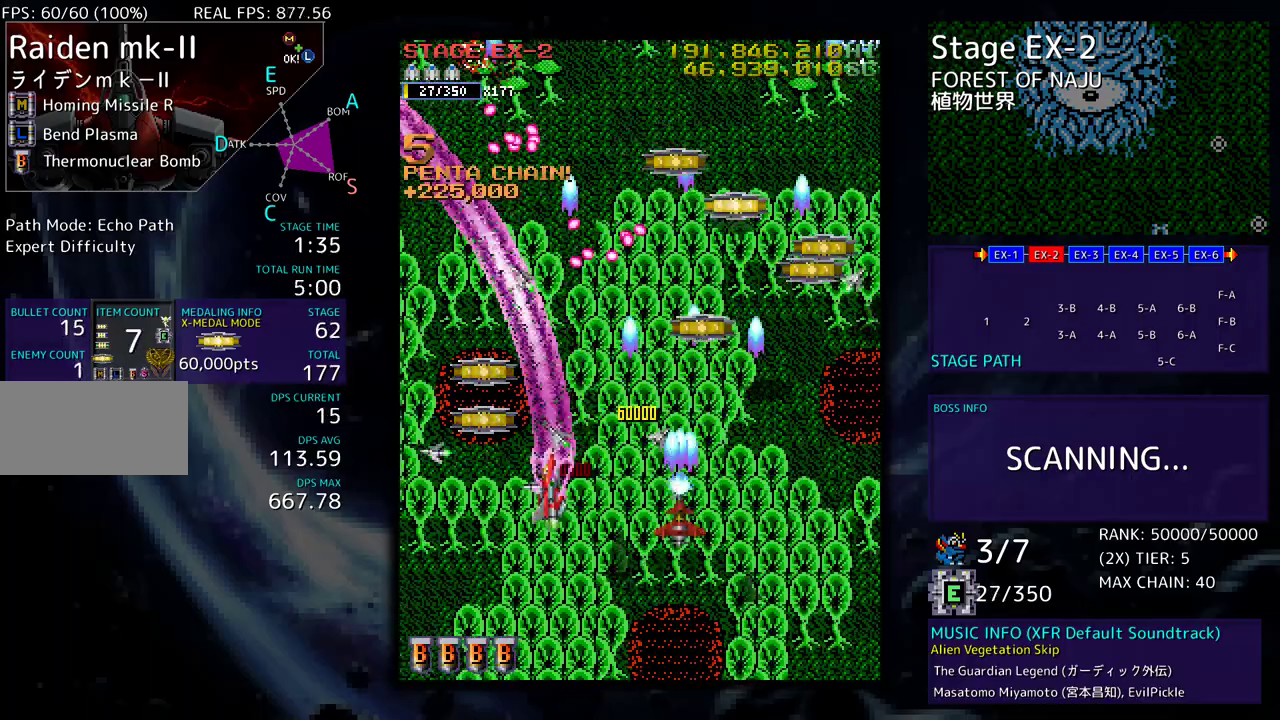
{"buttons": ["DPAD_DOWN", "DPAD_LEFT"], "events": [[433, "DPAD_DOWN", "down"], [433, "DPAD_UP", "up"]]}
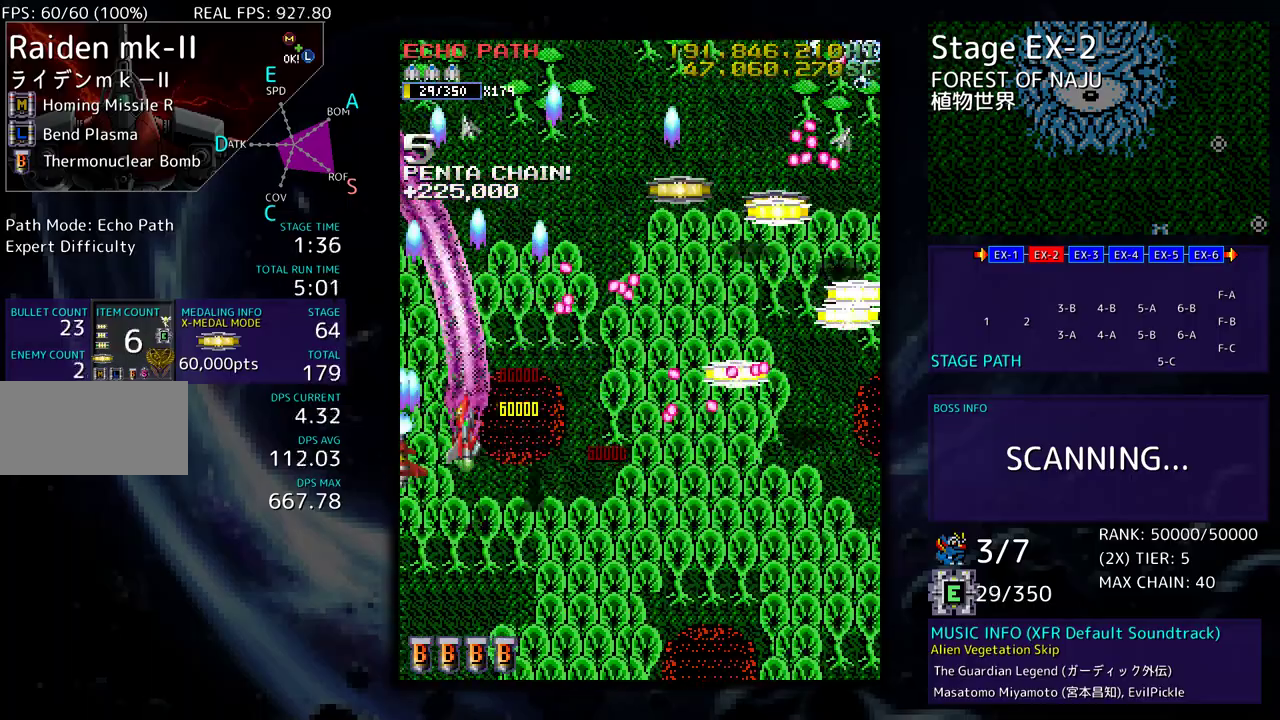
{"buttons": ["DPAD_DOWN", "DPAD_RIGHT"], "events": [[183, "DPAD_LEFT", "up"], [233, "DPAD_DOWN", "up"], [317, "DPAD_DOWN", "down"], [317, "DPAD_RIGHT", "down"], [433, "DPAD_DOWN", "up"], [433, "DPAD_RIGHT", "up"], [483, "DPAD_DOWN", "down"], [500, "DPAD_RIGHT", "down"]]}
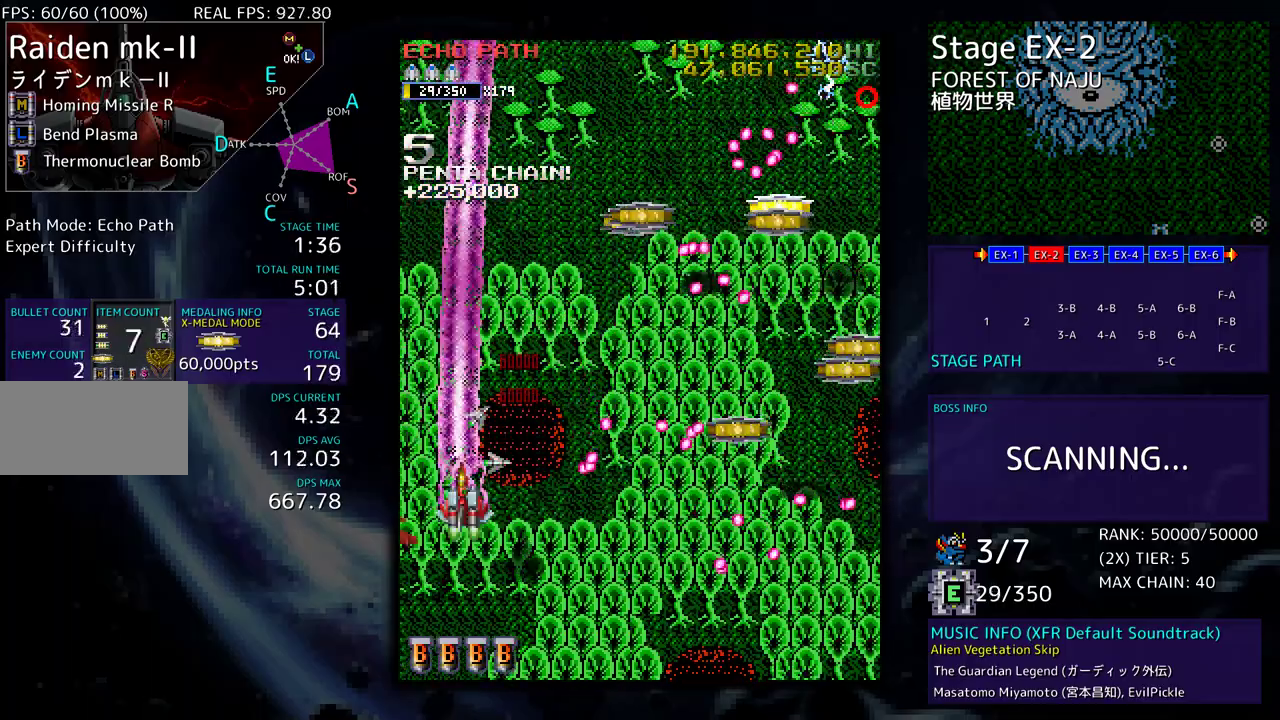
{"buttons": ["DPAD_DOWN", "DPAD_RIGHT"], "events": [[350, "DPAD_DOWN", "up"], [350, "DPAD_RIGHT", "up"], [400, "DPAD_RIGHT", "down"], [433, "DPAD_DOWN", "down"]]}
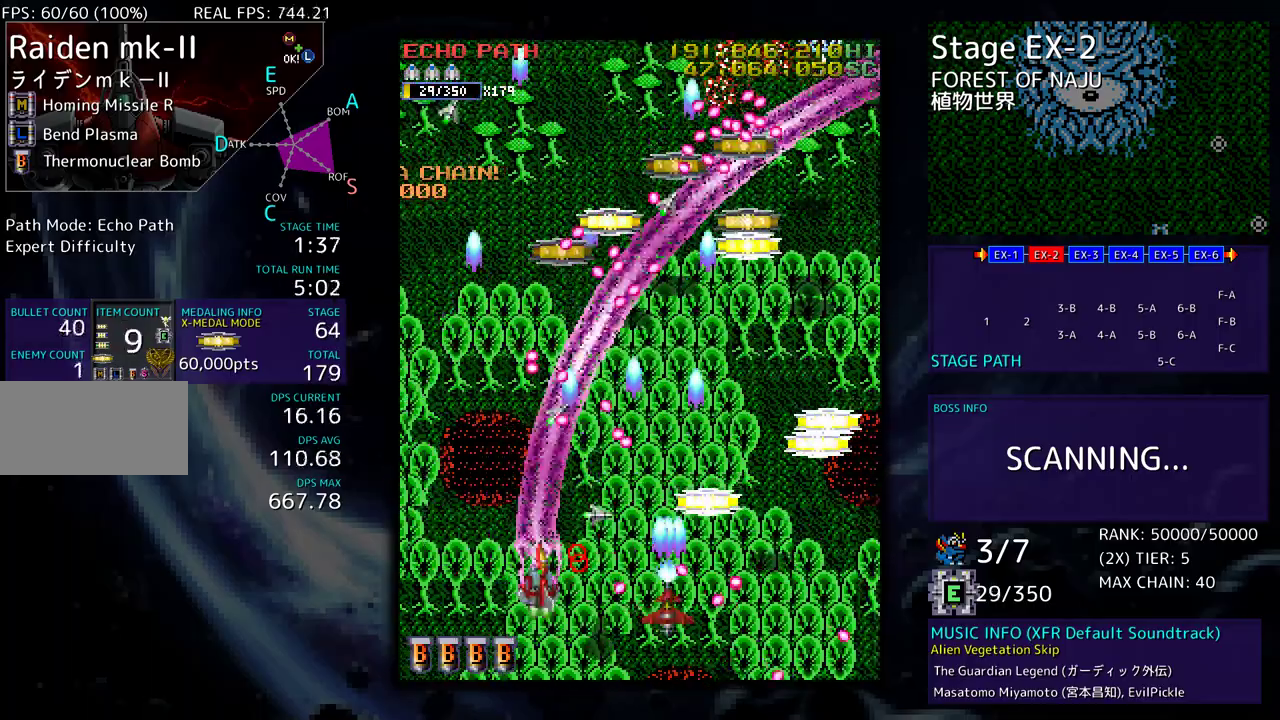
{"buttons": ["DPAD_DOWN", "DPAD_RIGHT"], "events": [[33, "DPAD_DOWN", "up"], [50, "DPAD_UP", "down"], [150, "DPAD_UP", "up"], [283, "DPAD_DOWN", "down"]]}
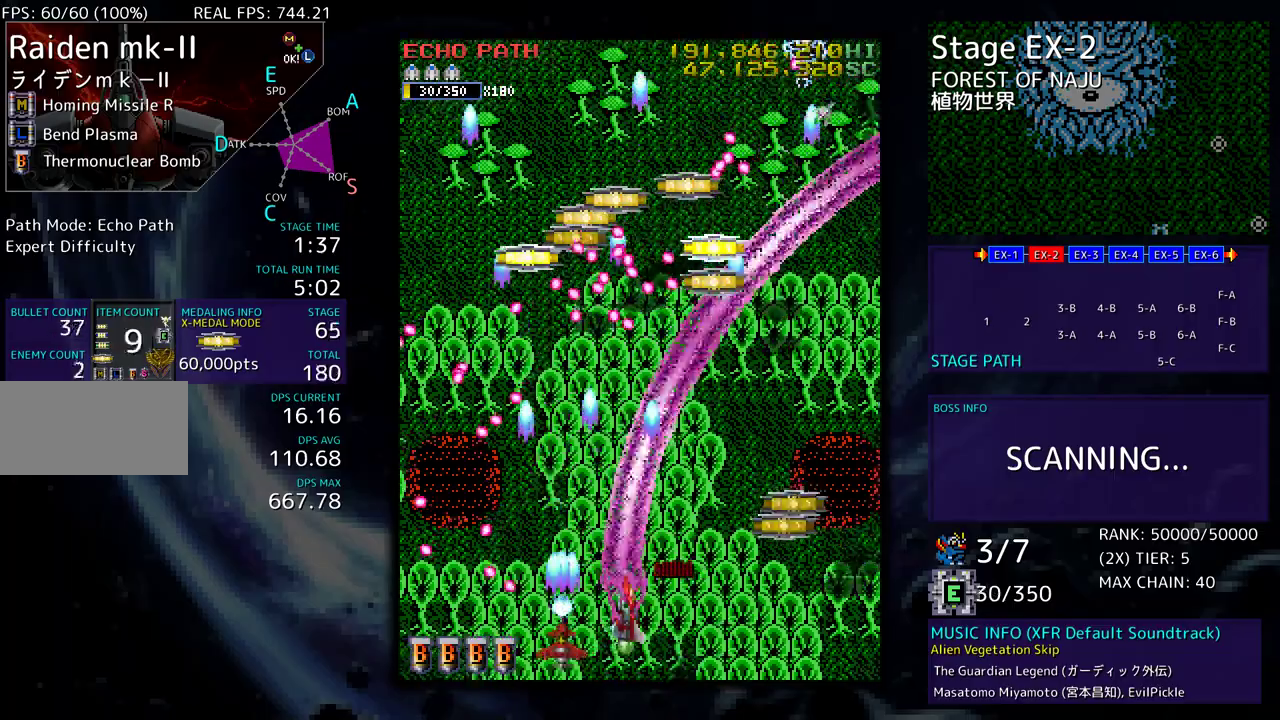
{"buttons": ["DPAD_UP", "DPAD_RIGHT"], "events": [[67, "DPAD_DOWN", "up"], [283, "DPAD_UP", "down"]]}
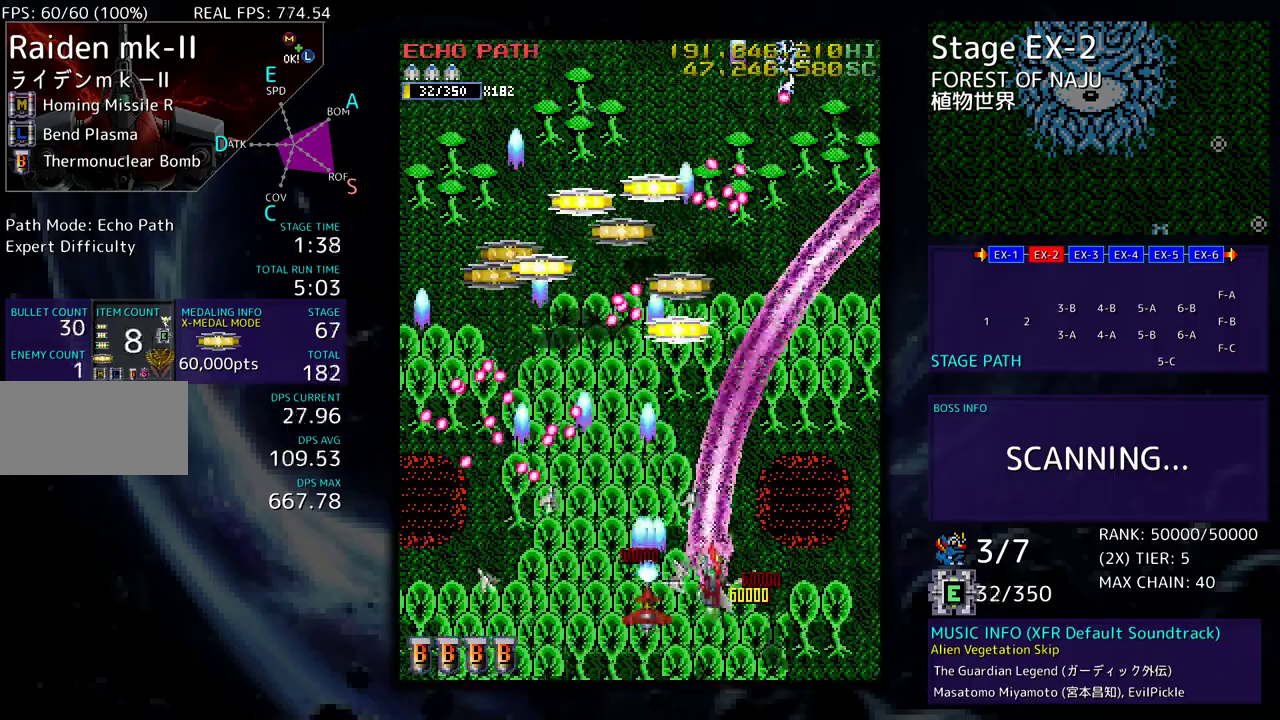
{"buttons": ["DPAD_UP", "DPAD_LEFT"], "events": [[450, "DPAD_RIGHT", "up"], [467, "DPAD_LEFT", "down"]]}
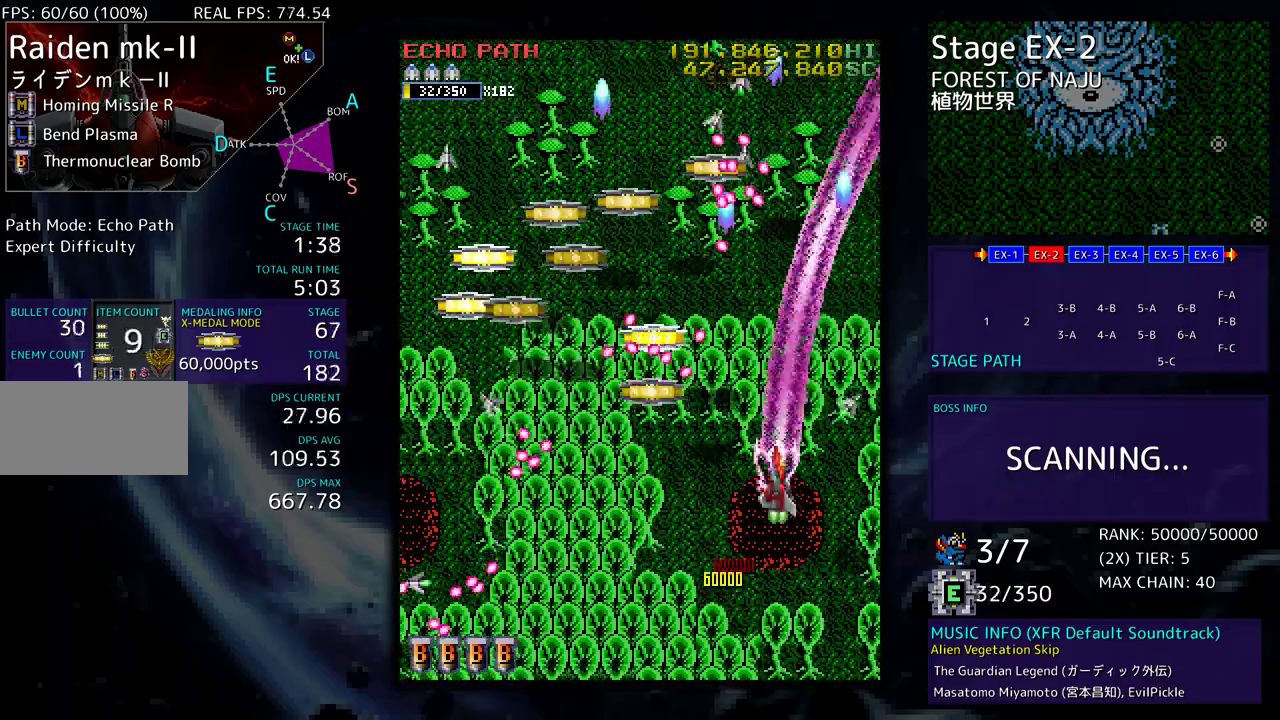
{"buttons": ["DPAD_LEFT"], "events": [[117, "DPAD_LEFT", "up"], [117, "DPAD_UP", "up"], [500, "DPAD_LEFT", "down"]]}
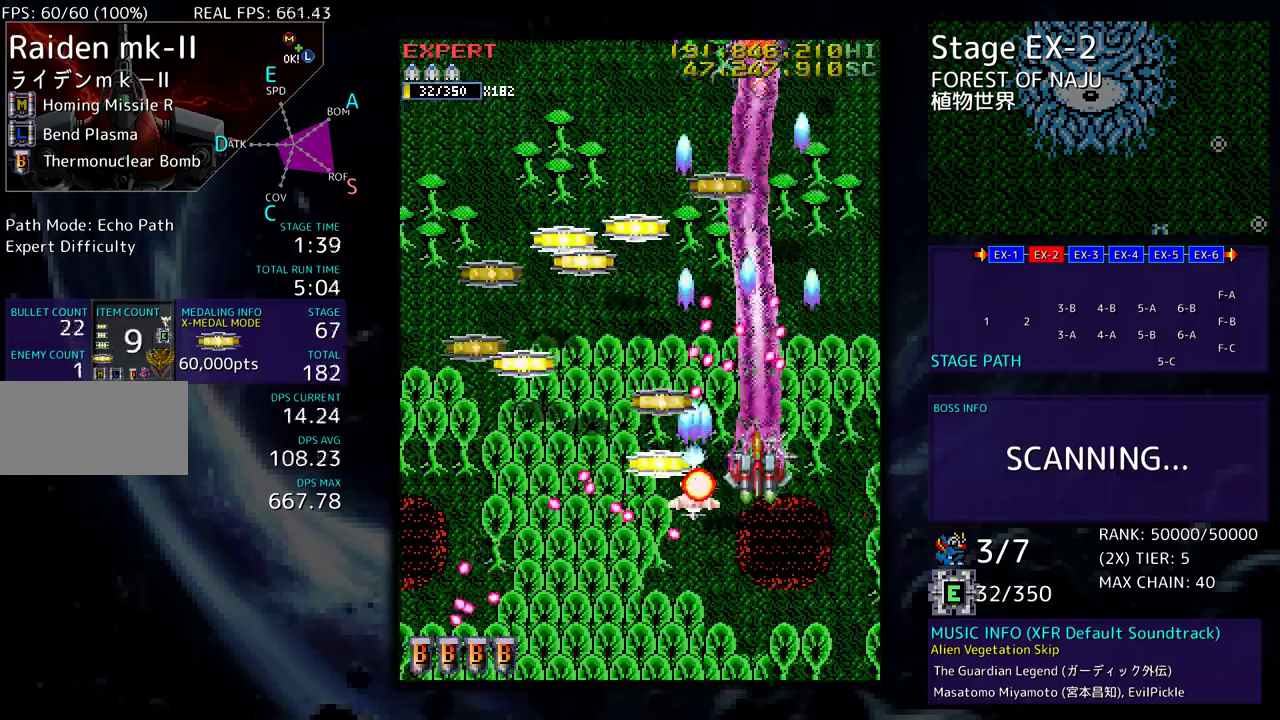
{"buttons": ["DPAD_DOWN", "DPAD_LEFT"], "events": [[83, "DPAD_DOWN", "down"]]}
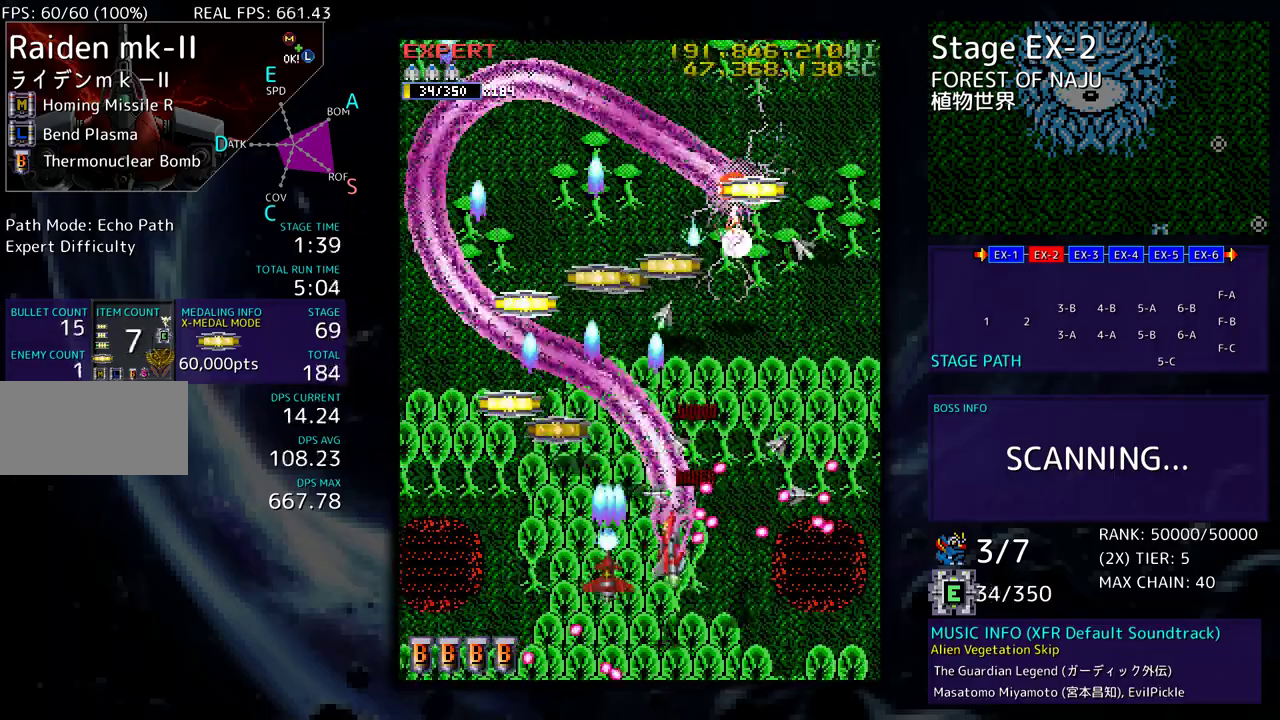
{"buttons": ["DPAD_DOWN", "DPAD_LEFT"], "events": [[100, "DPAD_DOWN", "up"], [150, "DPAD_UP", "down"], [183, "DPAD_LEFT", "up"], [217, "DPAD_RIGHT", "down"], [317, "DPAD_RIGHT", "up"], [350, "DPAD_LEFT", "down"], [467, "DPAD_UP", "up"], [500, "DPAD_DOWN", "down"]]}
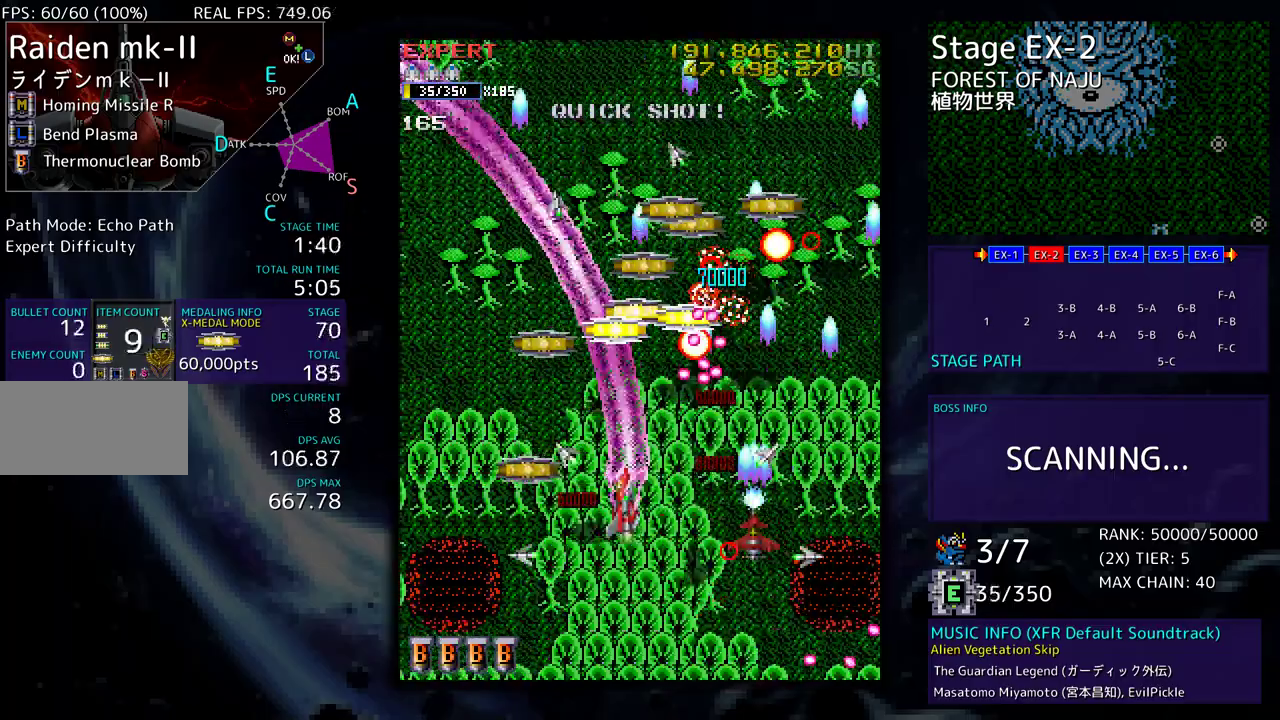
{"buttons": ["DPAD_UP", "DPAD_RIGHT"], "events": [[233, "DPAD_DOWN", "up"], [267, "DPAD_UP", "down"], [450, "DPAD_LEFT", "up"], [500, "DPAD_RIGHT", "down"]]}
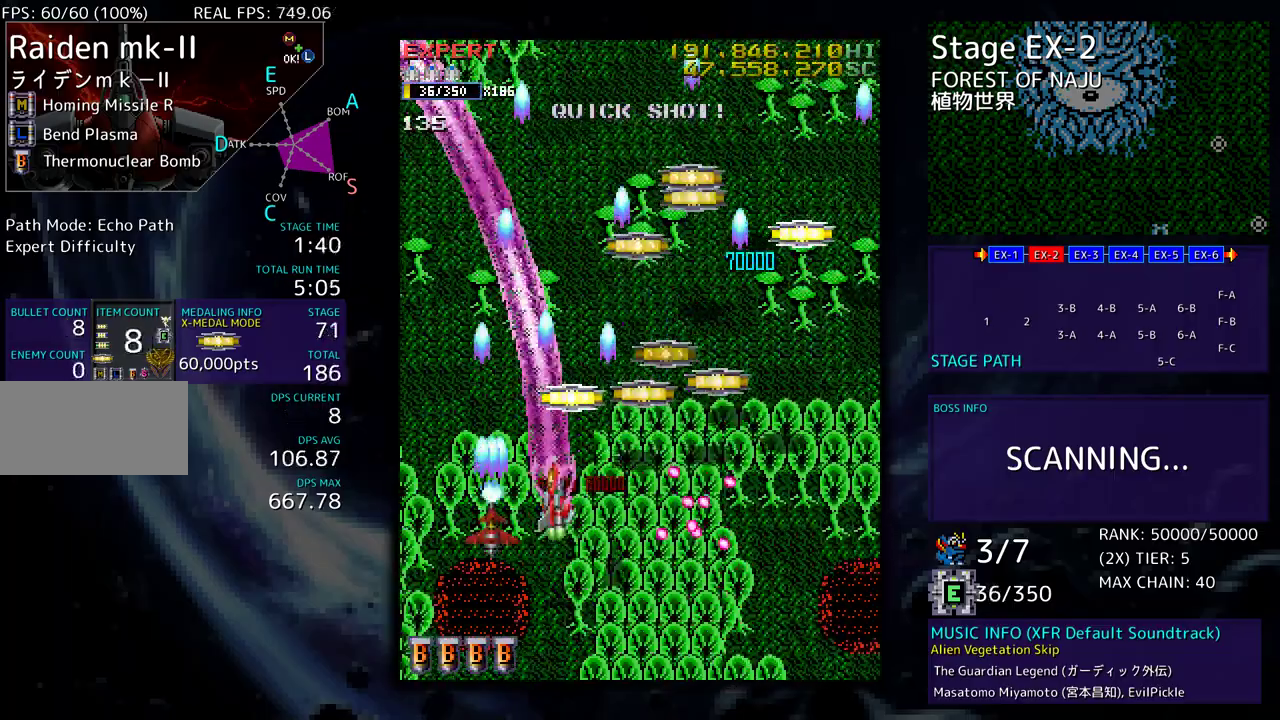
{"buttons": ["DPAD_UP", "DPAD_RIGHT"], "events": [[283, "DPAD_UP", "up"], [300, "DPAD_DOWN", "down"], [483, "DPAD_DOWN", "up"], [500, "DPAD_UP", "down"]]}
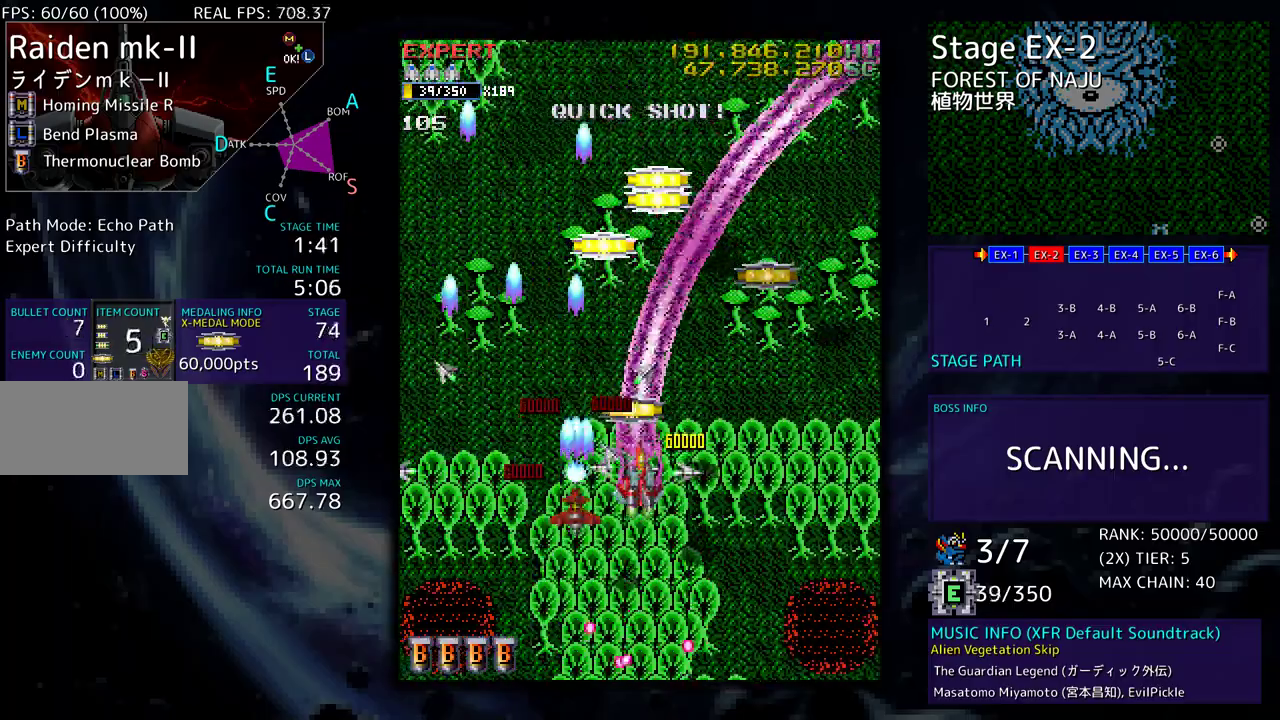
{"buttons": ["DPAD_UP", "DPAD_LEFT"], "events": [[450, "DPAD_RIGHT", "up"], [467, "DPAD_LEFT", "down"]]}
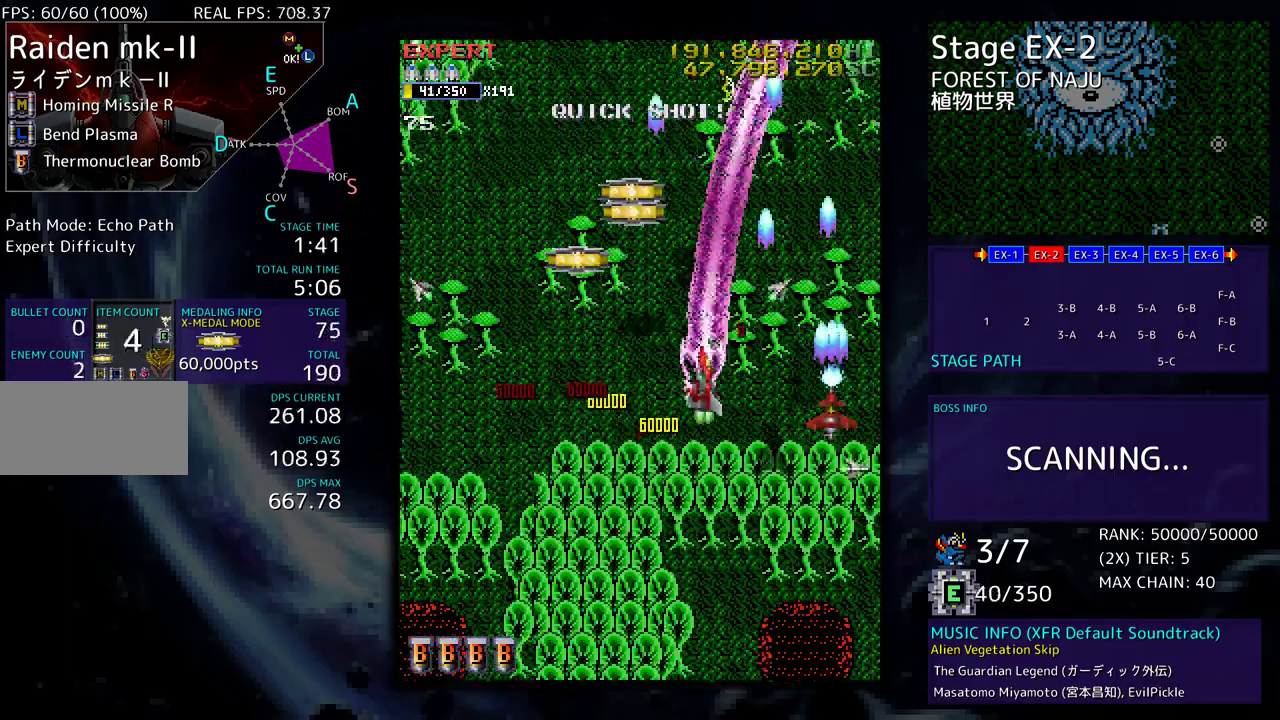
{"buttons": ["DPAD_LEFT"], "events": [[367, "DPAD_LEFT", "up"], [383, "DPAD_LEFT", "down"], [500, "DPAD_UP", "up"]]}
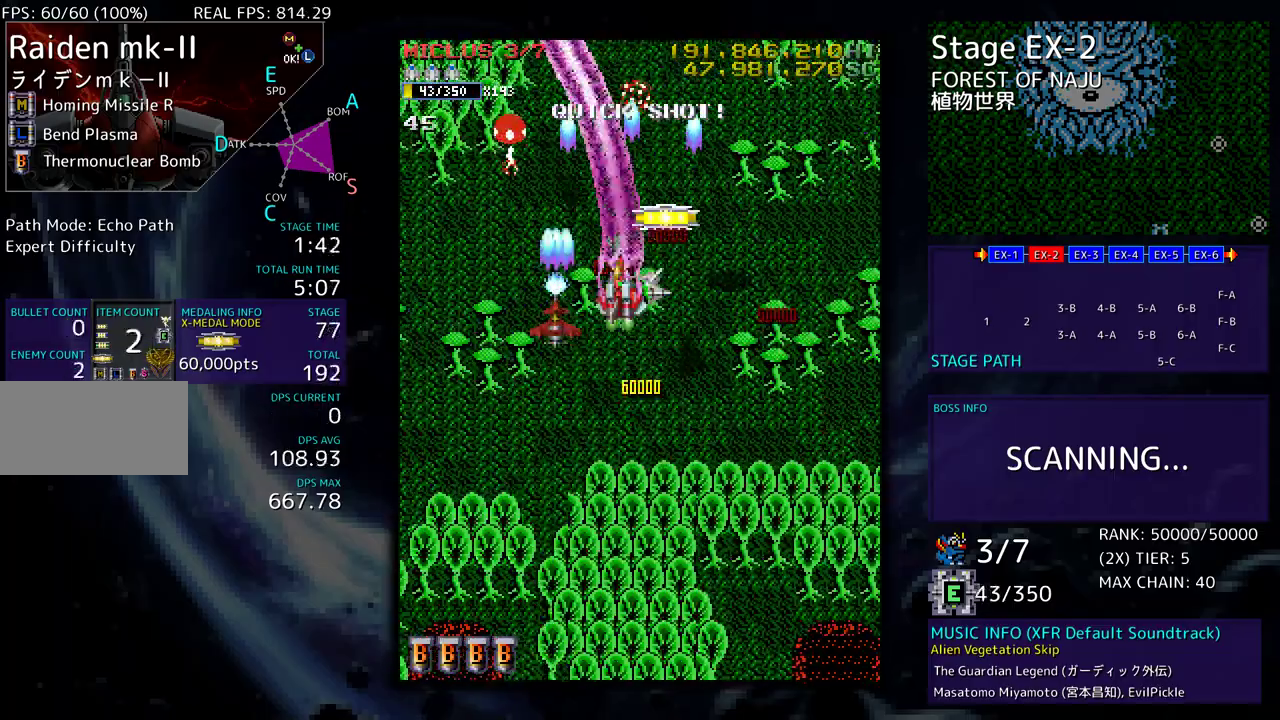
{"buttons": ["DPAD_DOWN", "DPAD_RIGHT"], "events": [[17, "DPAD_DOWN", "down"], [150, "DPAD_LEFT", "up"], [167, "DPAD_RIGHT", "down"]]}
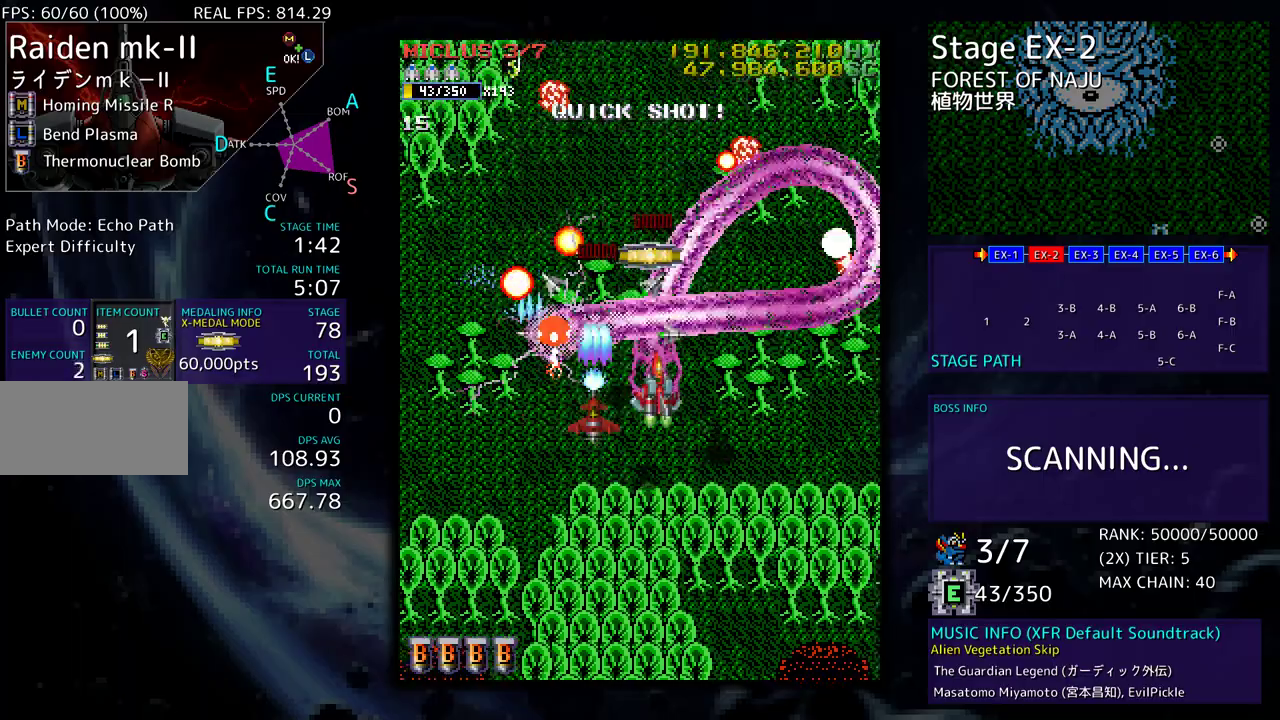
{"buttons": ["DPAD_DOWN", "DPAD_RIGHT"], "events": [[233, "DPAD_LEFT", "down"], [233, "DPAD_RIGHT", "up"], [283, "DPAD_LEFT", "up"], [317, "DPAD_RIGHT", "down"]]}
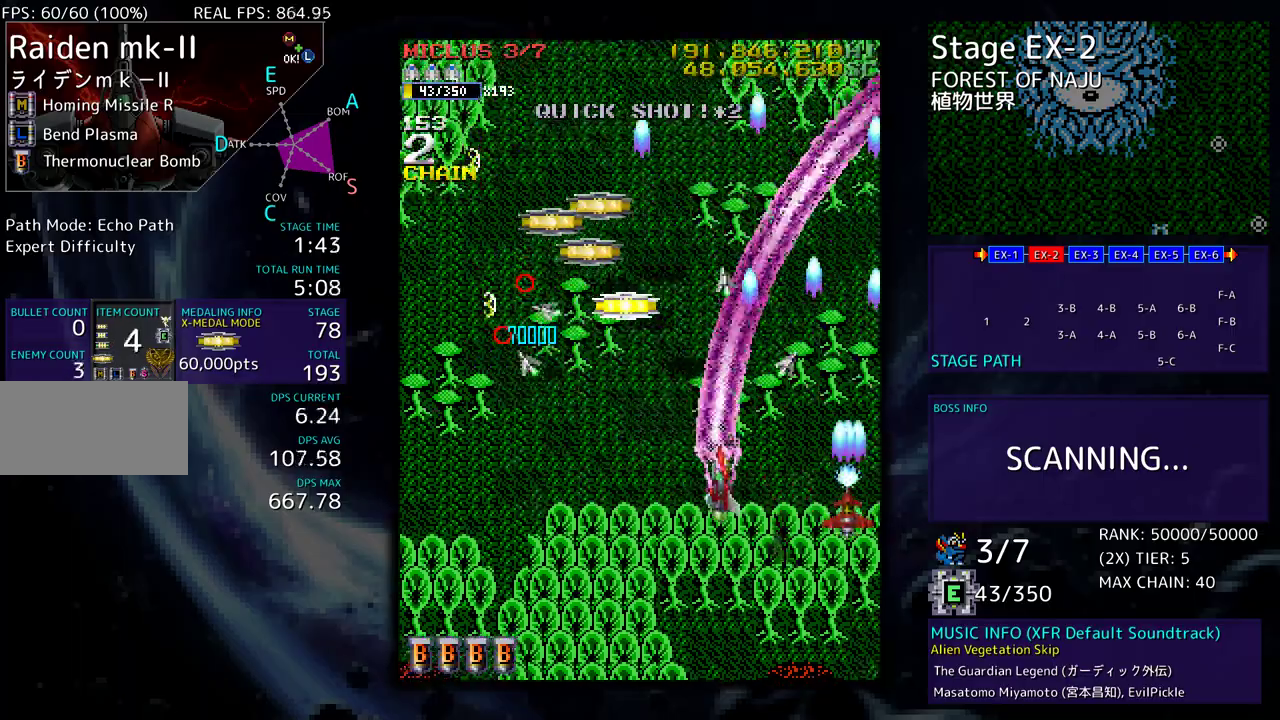
{"buttons": ["DPAD_LEFT"], "events": [[50, "DPAD_RIGHT", "up"], [67, "DPAD_LEFT", "down"], [483, "DPAD_DOWN", "up"]]}
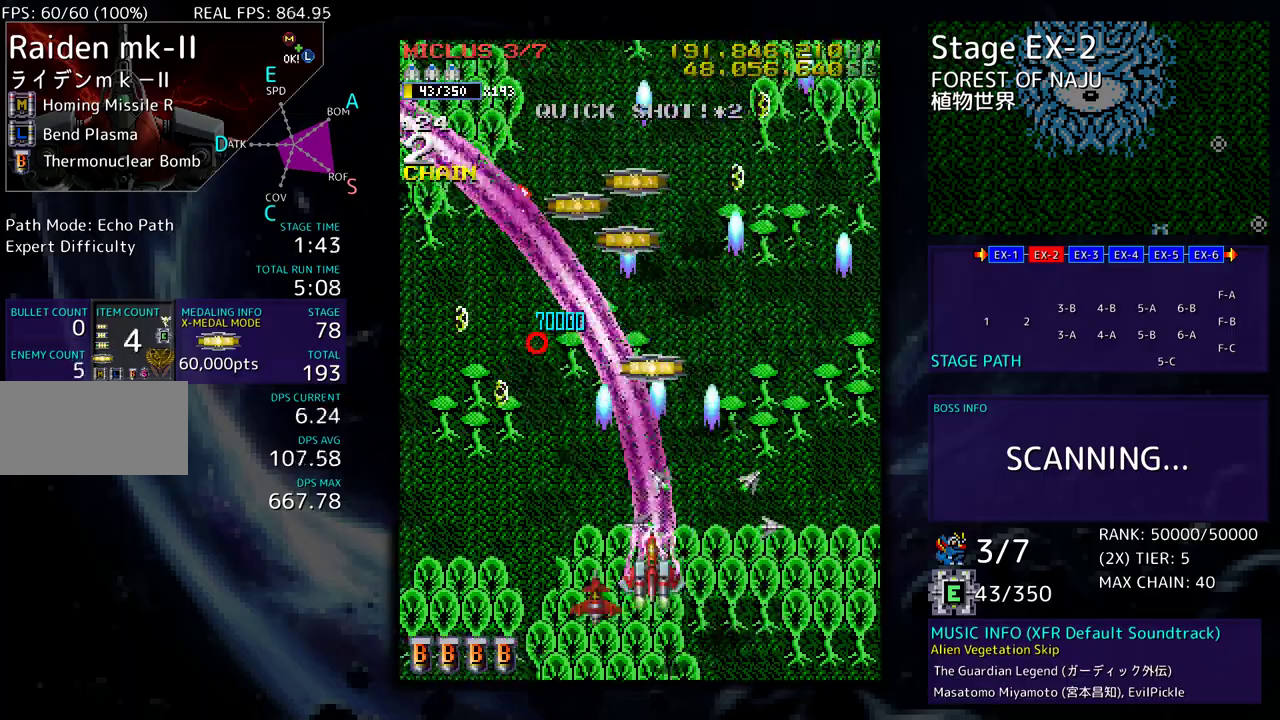
{"buttons": ["DPAD_UP", "DPAD_LEFT"], "events": [[33, "DPAD_UP", "down"], [167, "DPAD_LEFT", "up"], [200, "DPAD_RIGHT", "down"], [450, "DPAD_RIGHT", "up"], [500, "DPAD_LEFT", "down"]]}
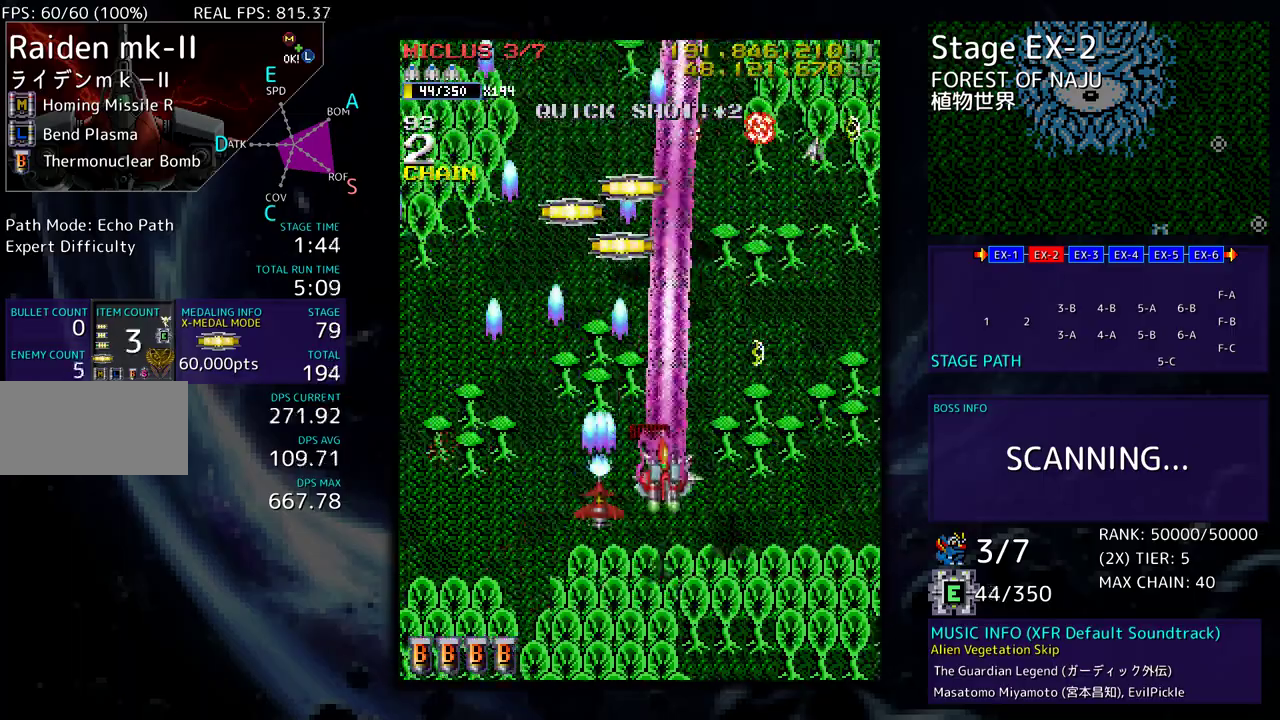
{"buttons": ["DPAD_UP", "DPAD_LEFT"], "events": [[100, "DPAD_UP", "up"], [117, "DPAD_DOWN", "down"], [117, "DPAD_LEFT", "up"], [150, "DPAD_RIGHT", "down"], [317, "DPAD_DOWN", "up"], [317, "DPAD_RIGHT", "up"], [333, "DPAD_LEFT", "down"], [333, "DPAD_UP", "down"]]}
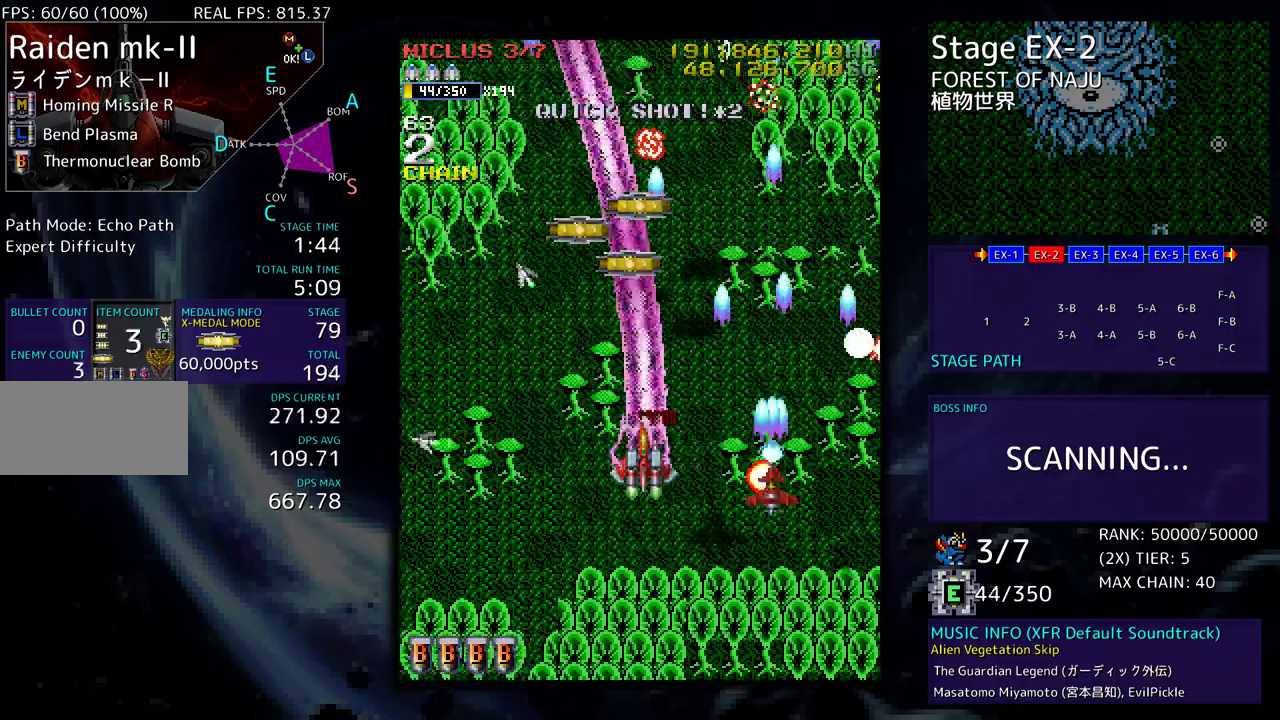
{"buttons": ["DPAD_LEFT"], "events": [[33, "DPAD_UP", "up"], [50, "DPAD_DOWN", "down"], [183, "DPAD_DOWN", "up"]]}